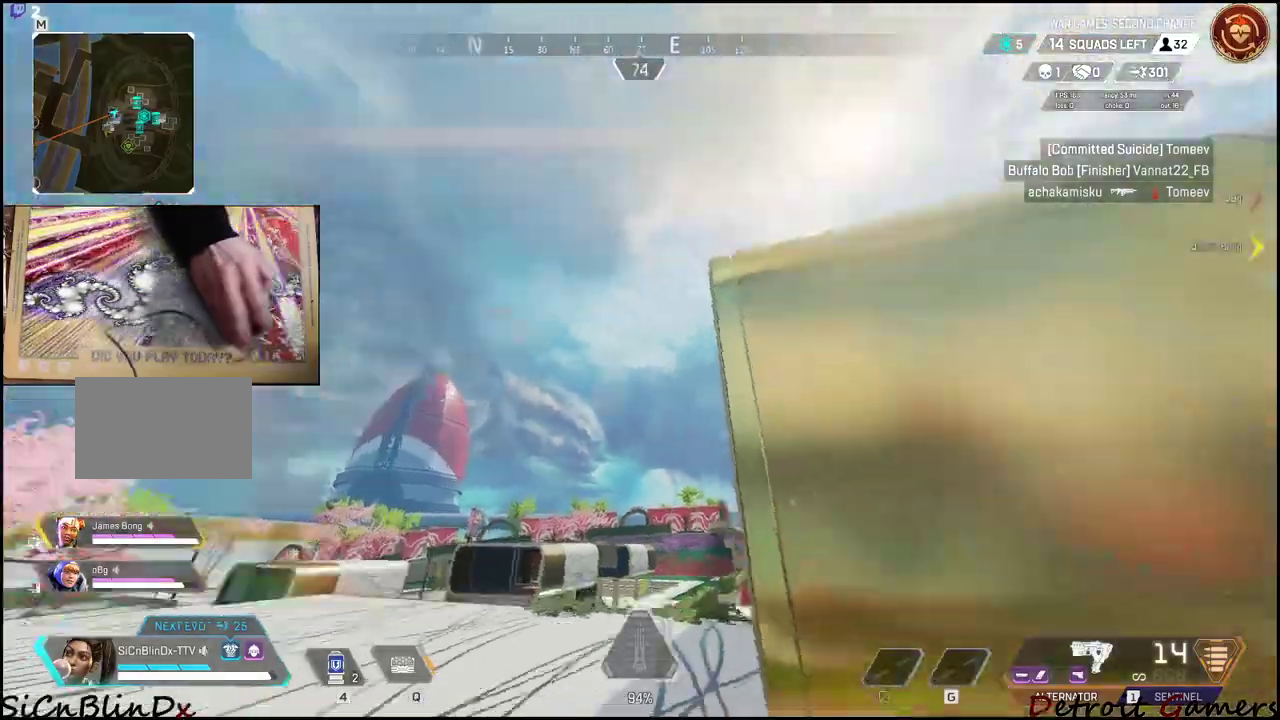
Gameplay with keyboard and mouse; each line is a JSON object with the keys and mouse buttons held at the frame after it. "events" lists presses ("down") and releases ("up") of "1", "2", "3", "4", "5", "a", "c", "caps_lock", "ctrl", "d", "e", "f", "g", "q", "r", "s", "shift", "space", "t", "tab", "v", "w", "x", "z", "mouse_left", "mouse_wheel" and "mouse_right" between this image and that frame as [ms after this image, input, new state], when the widget could be followed in between. "mouse_left", "mouse_wheel", "mouse_right" = the "left", "wheel", "right" buttons of the "mouse" list. No other keys are recorded. "wheel" means that the mouse wheel is clicked or scrolled. Not read: alt mouse_move.
{"keys": ["a", "shift", "w"], "mouse": [], "events": []}
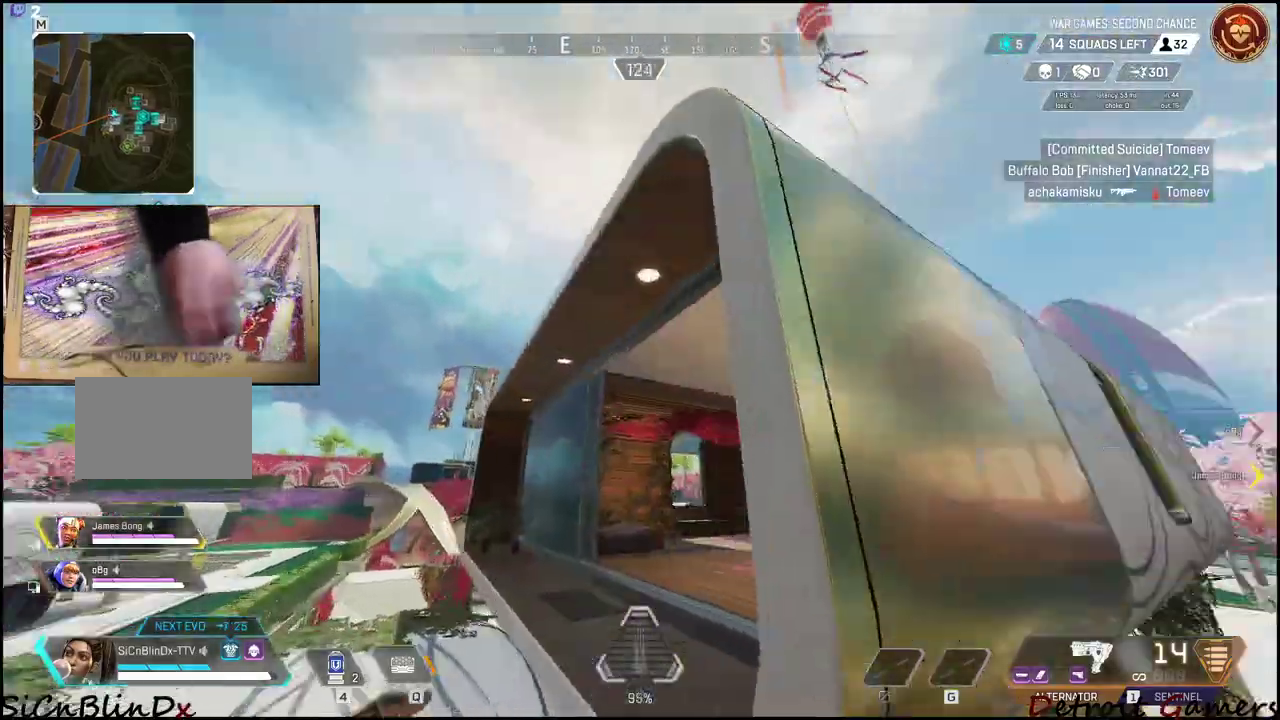
{"keys": ["w"], "mouse": [], "events": [[117, "shift", "up"], [167, "a", "up"], [167, "w", "up"], [500, "w", "down"]]}
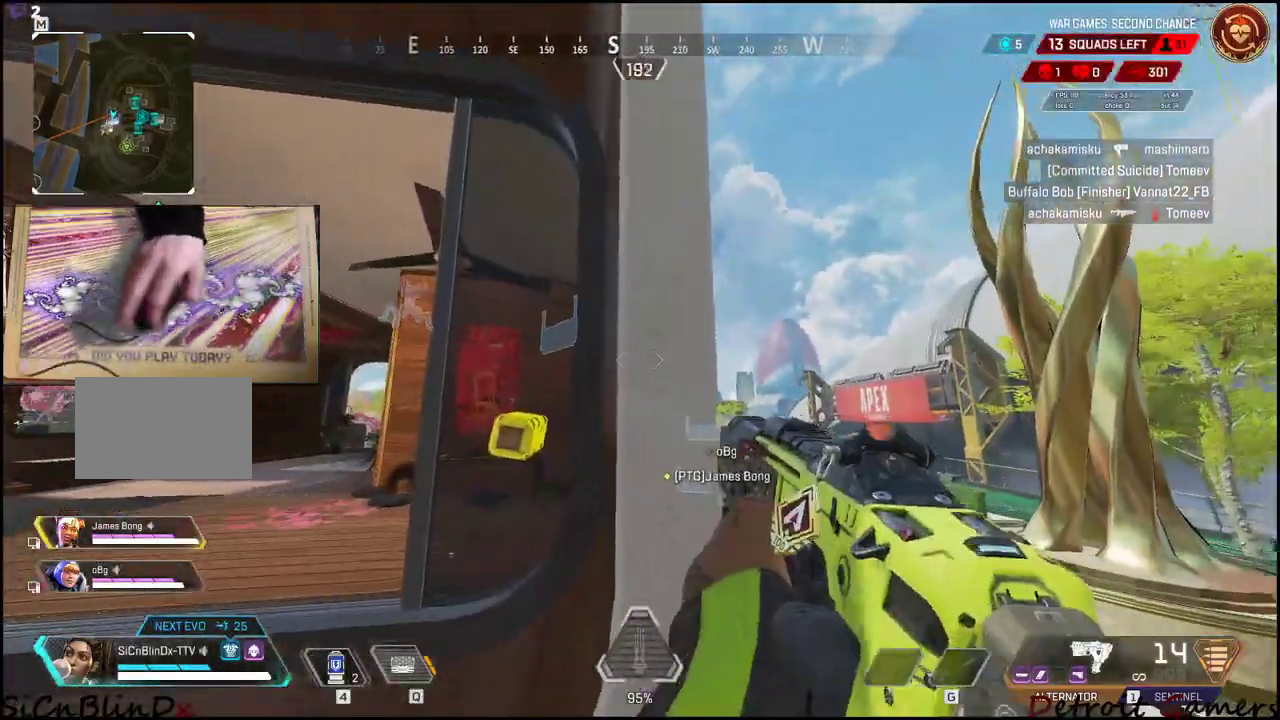
{"keys": ["space", "w"], "mouse": [], "events": [[84, "space", "down"]]}
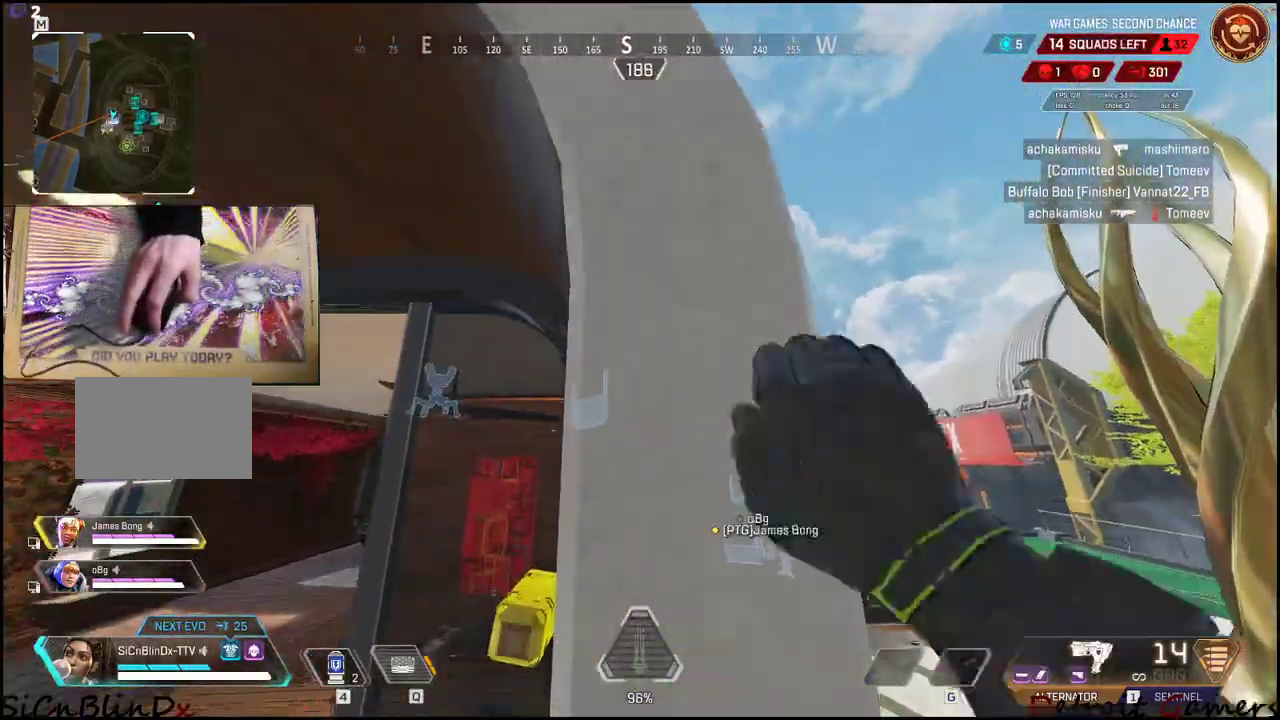
{"keys": ["space", "w"], "mouse": [], "events": []}
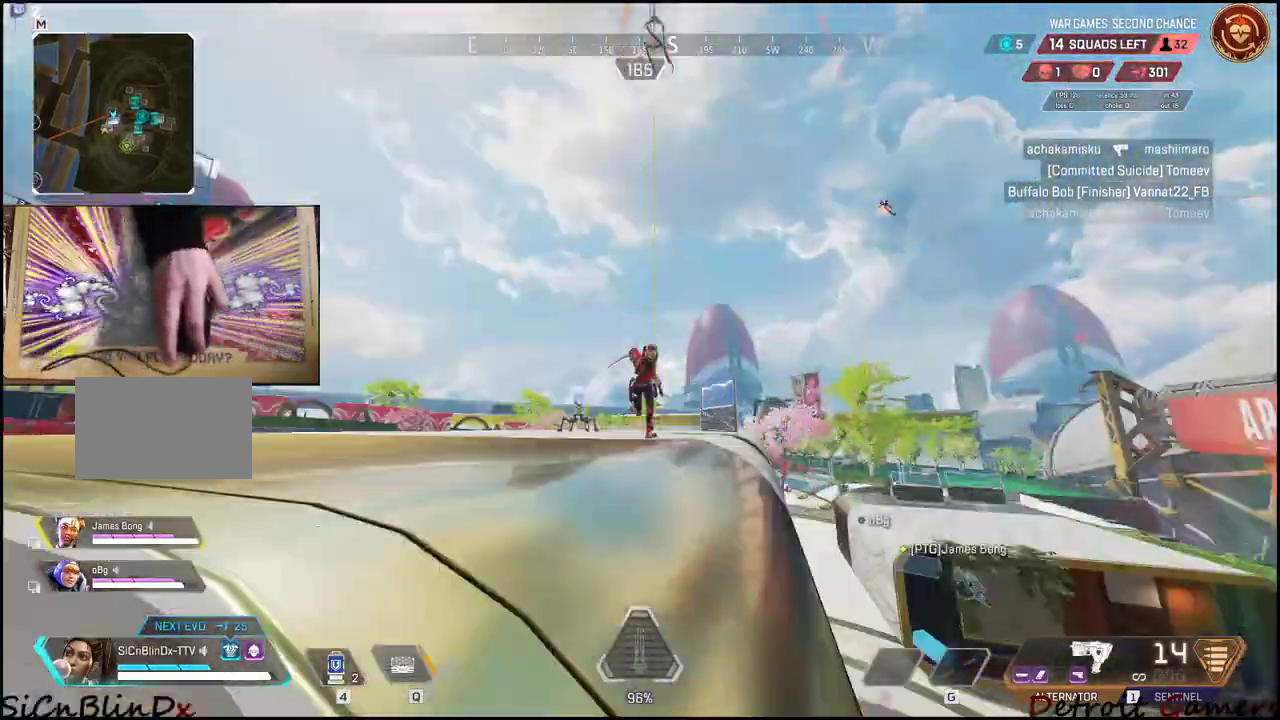
{"keys": ["a", "w"], "mouse": ["left"], "events": [[300, "a", "down"], [350, "space", "up"], [400, "mouse_left", "down"]]}
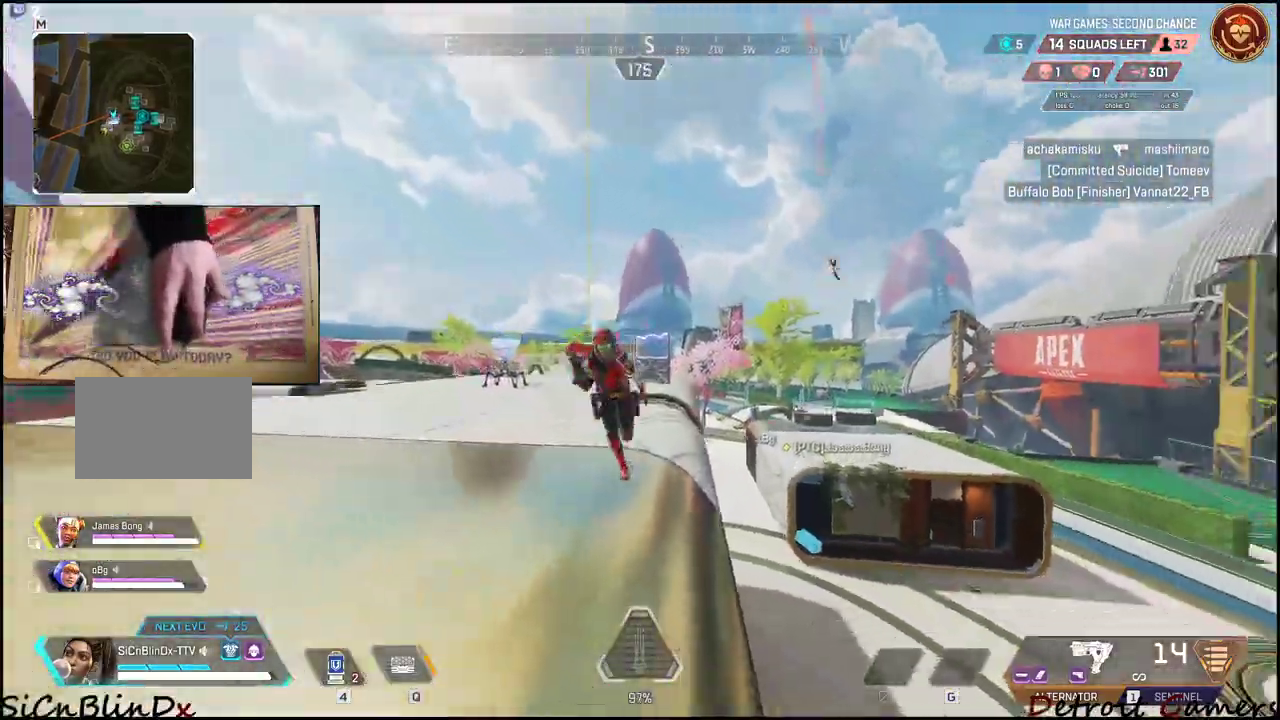
{"keys": ["a"], "mouse": ["left"], "events": [[84, "w", "up"]]}
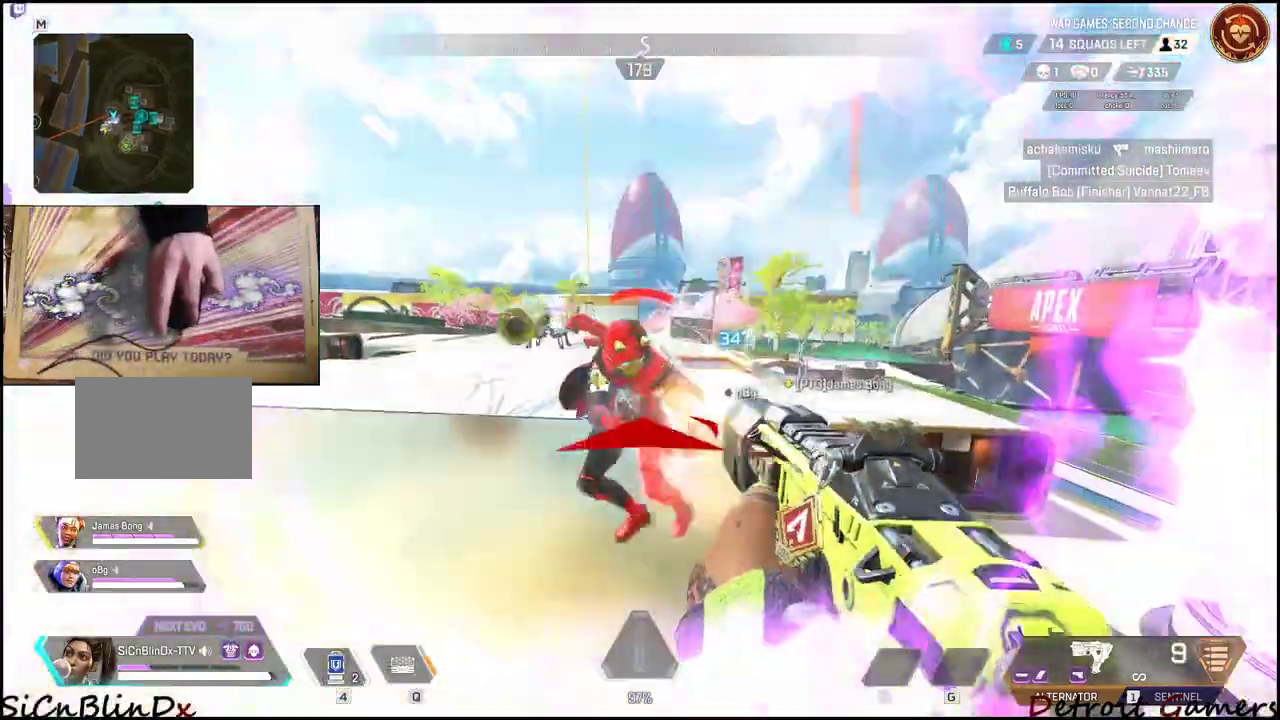
{"keys": ["d"], "mouse": ["left"], "events": [[384, "d", "down"], [434, "a", "up"]]}
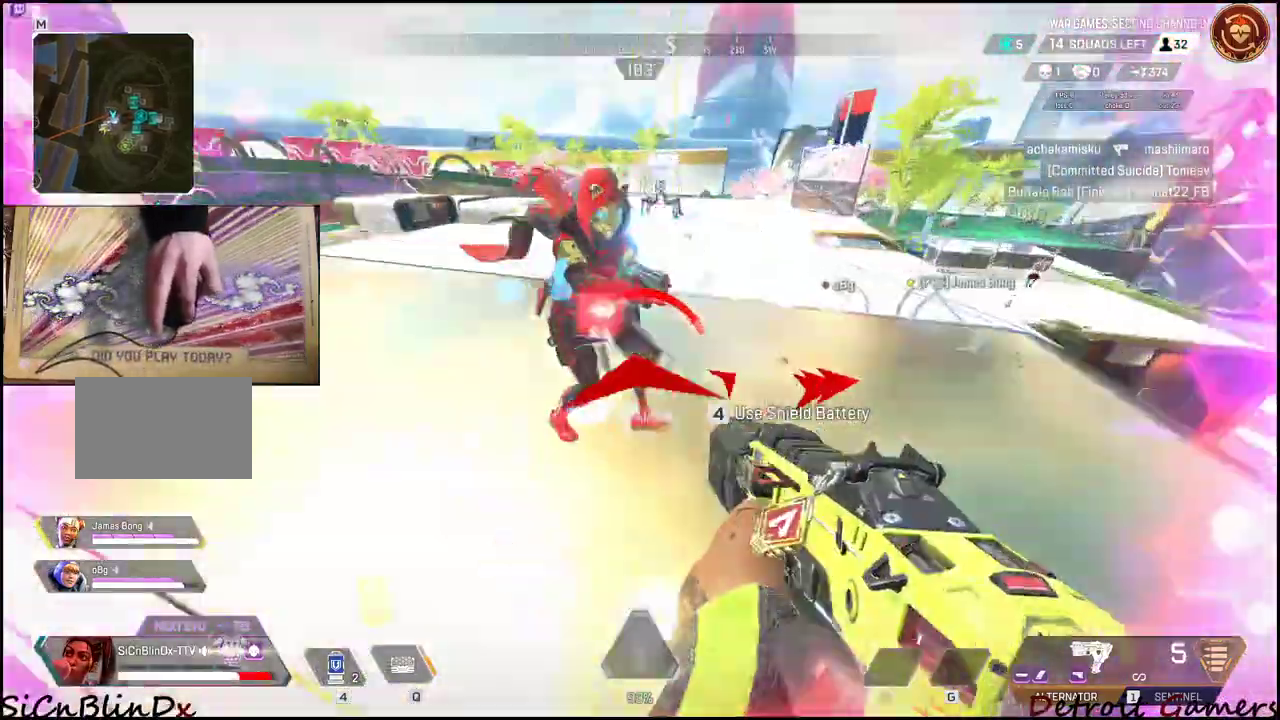
{"keys": ["d"], "mouse": ["left"], "events": [[300, "space", "down"], [484, "space", "up"]]}
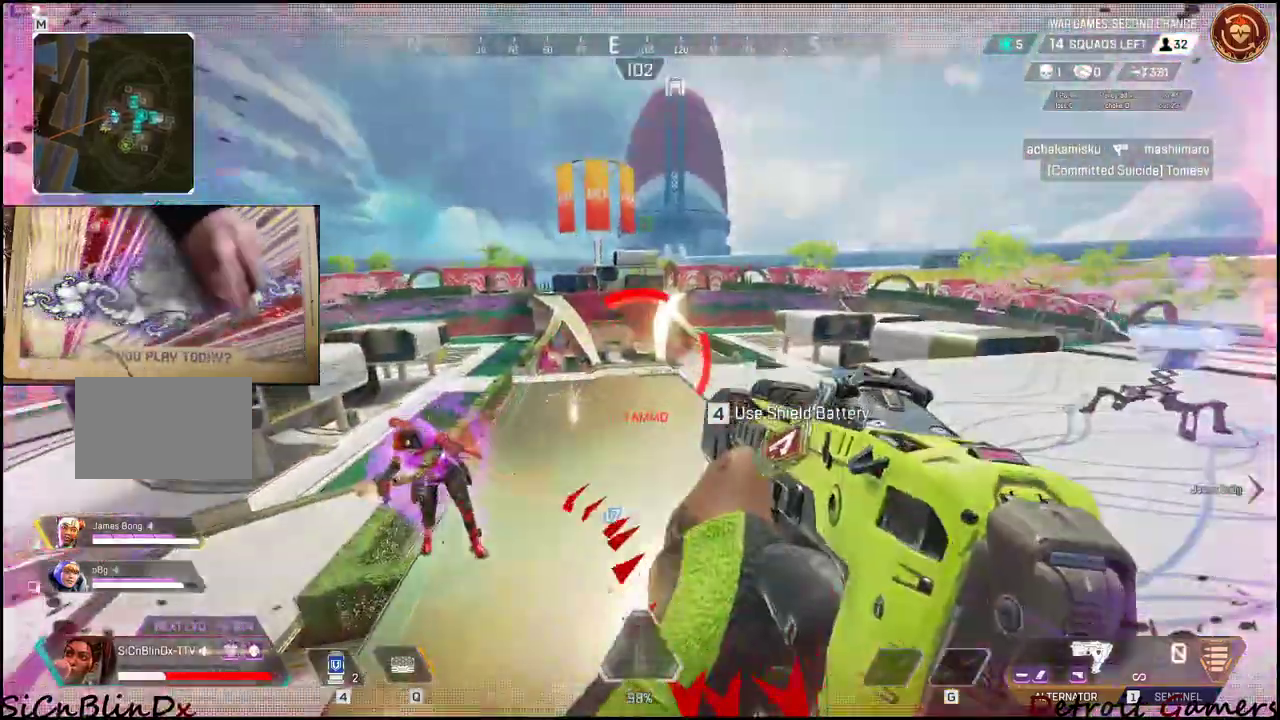
{"keys": ["a", "d"], "mouse": [], "events": [[317, "mouse_left", "up"], [500, "a", "down"]]}
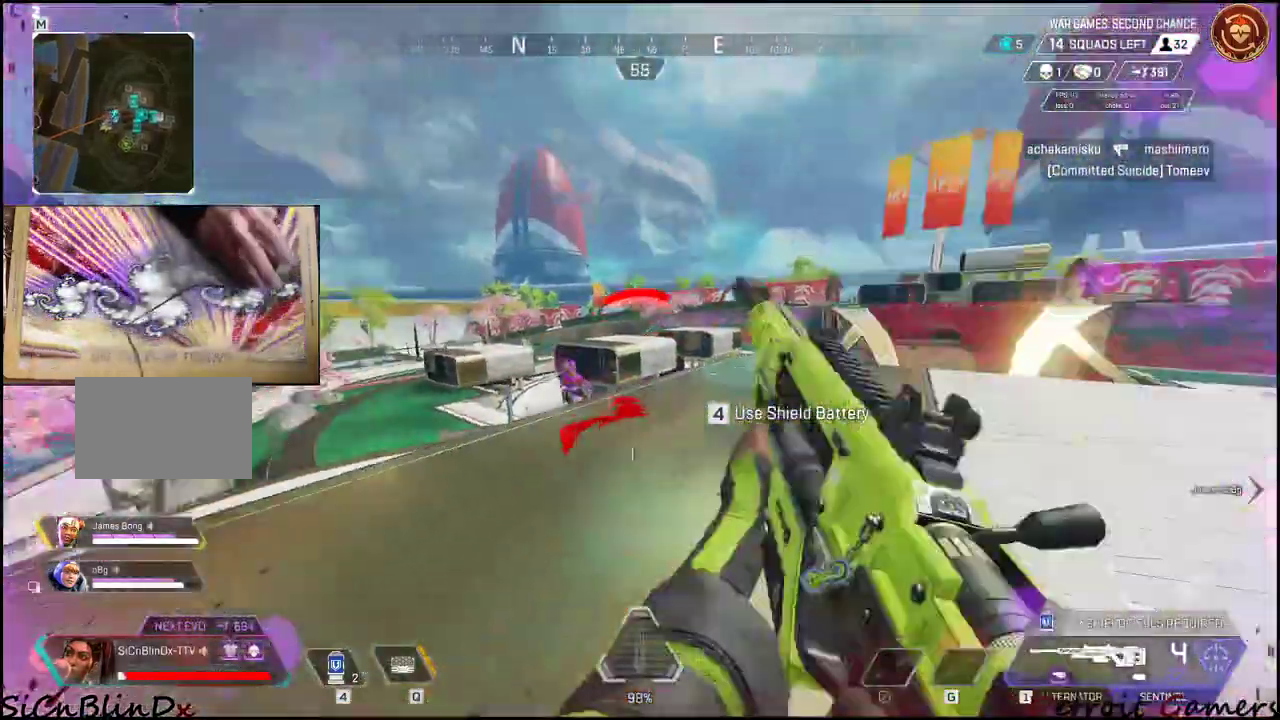
{"keys": ["d"], "mouse": [], "events": [[50, "d", "up"], [334, "a", "up"], [334, "d", "down"]]}
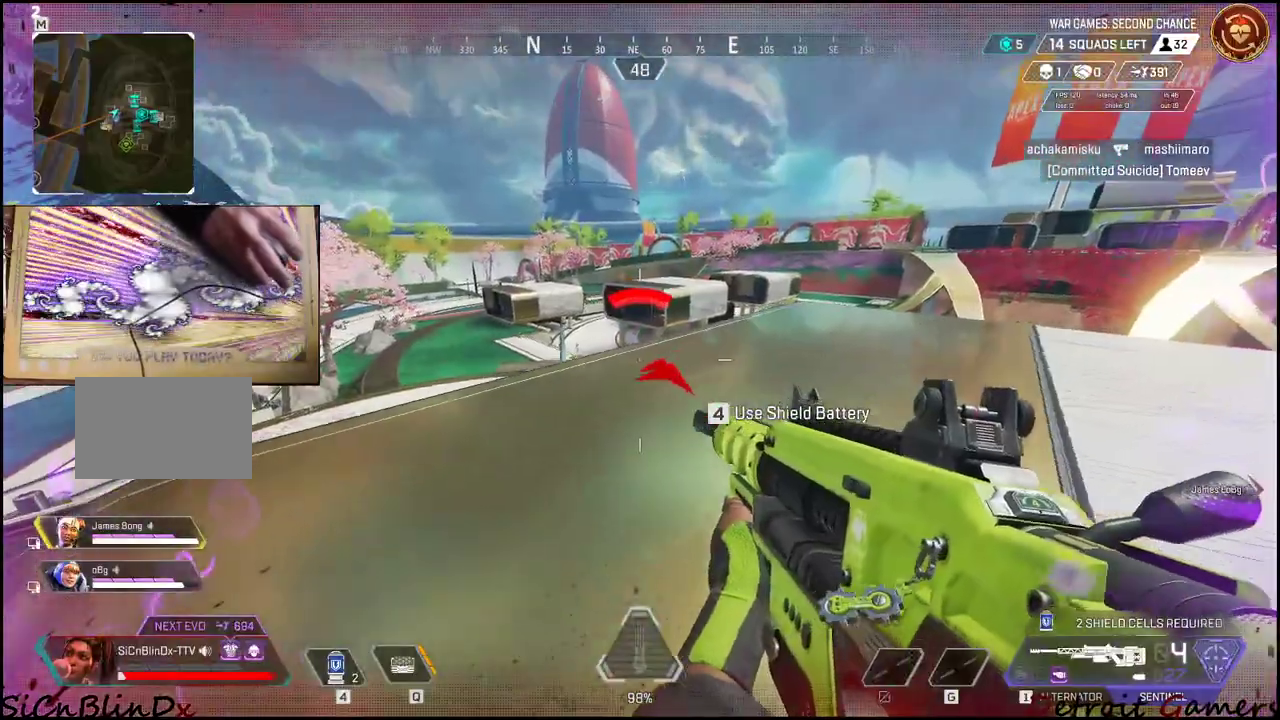
{"keys": ["a", "w"], "mouse": [], "events": [[84, "w", "down"], [400, "a", "down"], [400, "d", "up"]]}
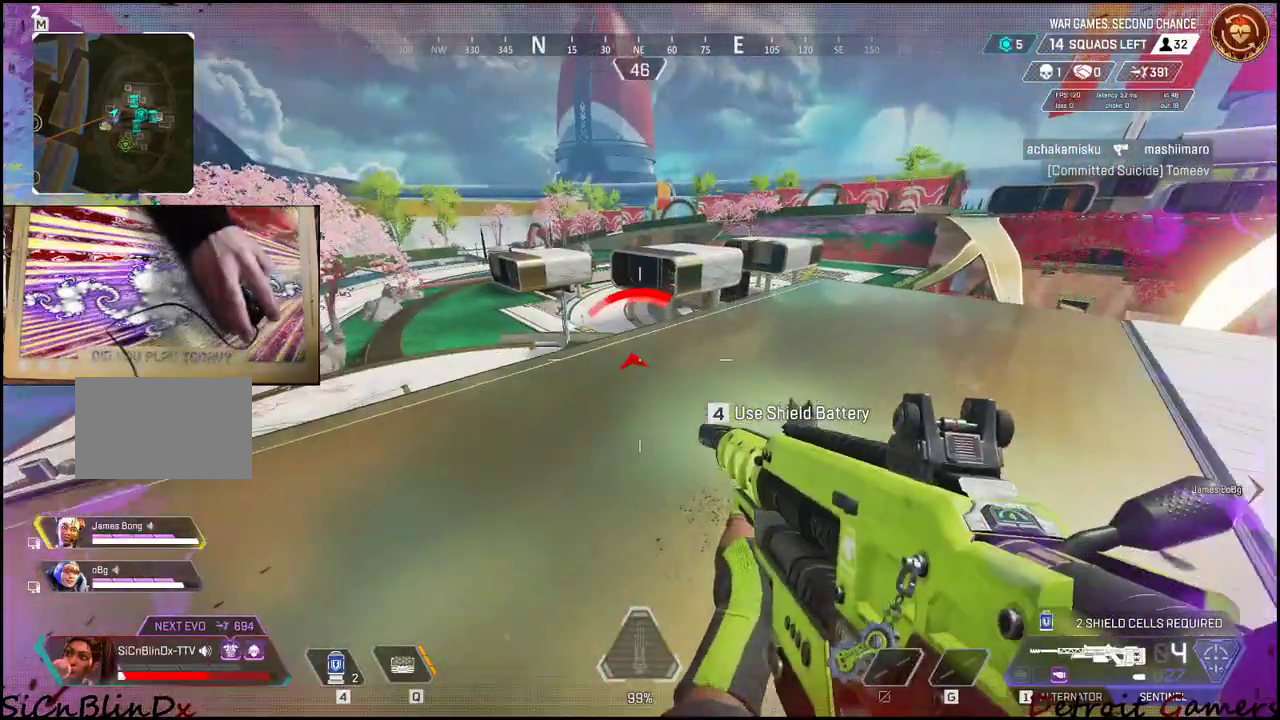
{"keys": ["d", "w"], "mouse": [], "events": [[450, "d", "down"], [500, "a", "up"]]}
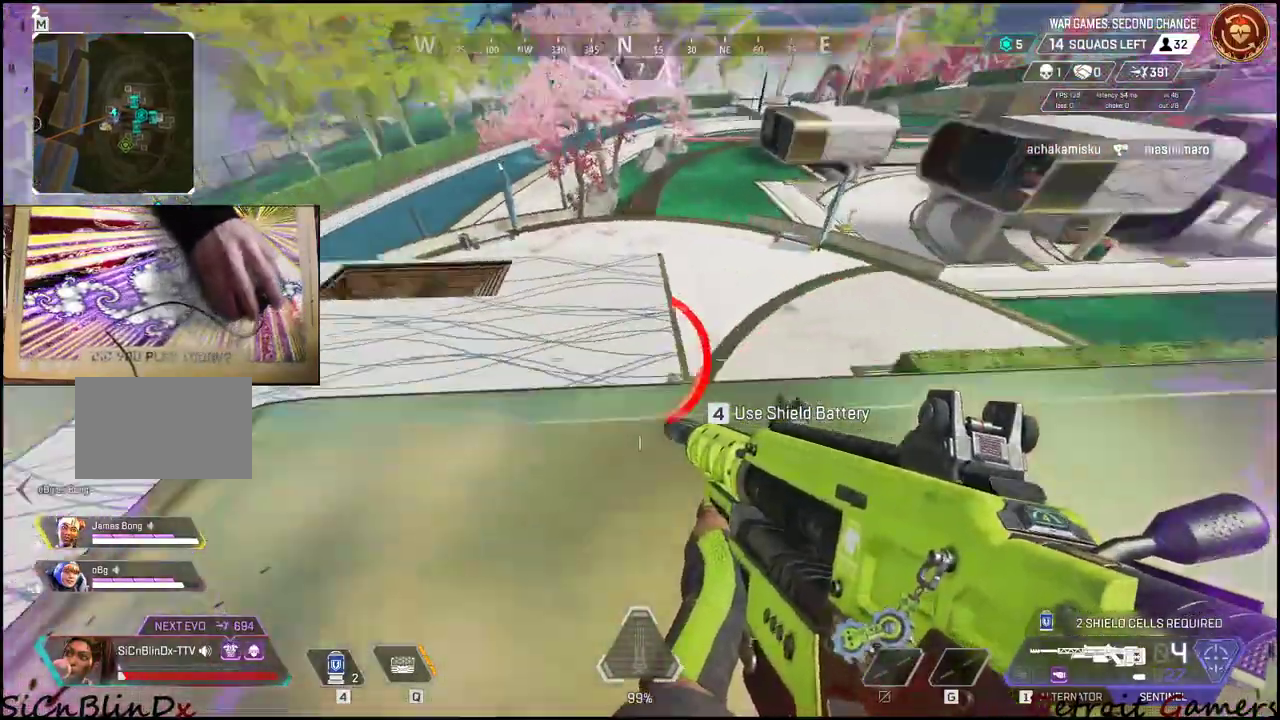
{"keys": ["d"], "mouse": [], "events": [[284, "w", "up"]]}
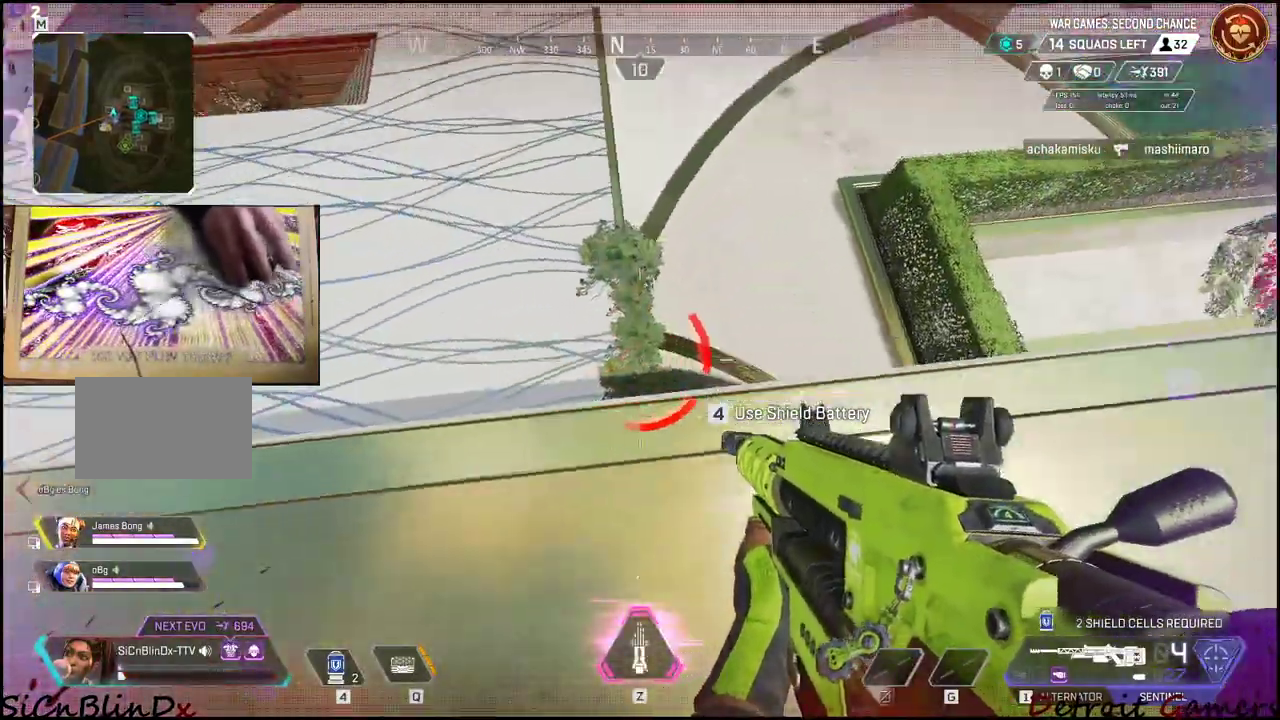
{"keys": ["d", "s"], "mouse": [], "events": [[67, "s", "down"]]}
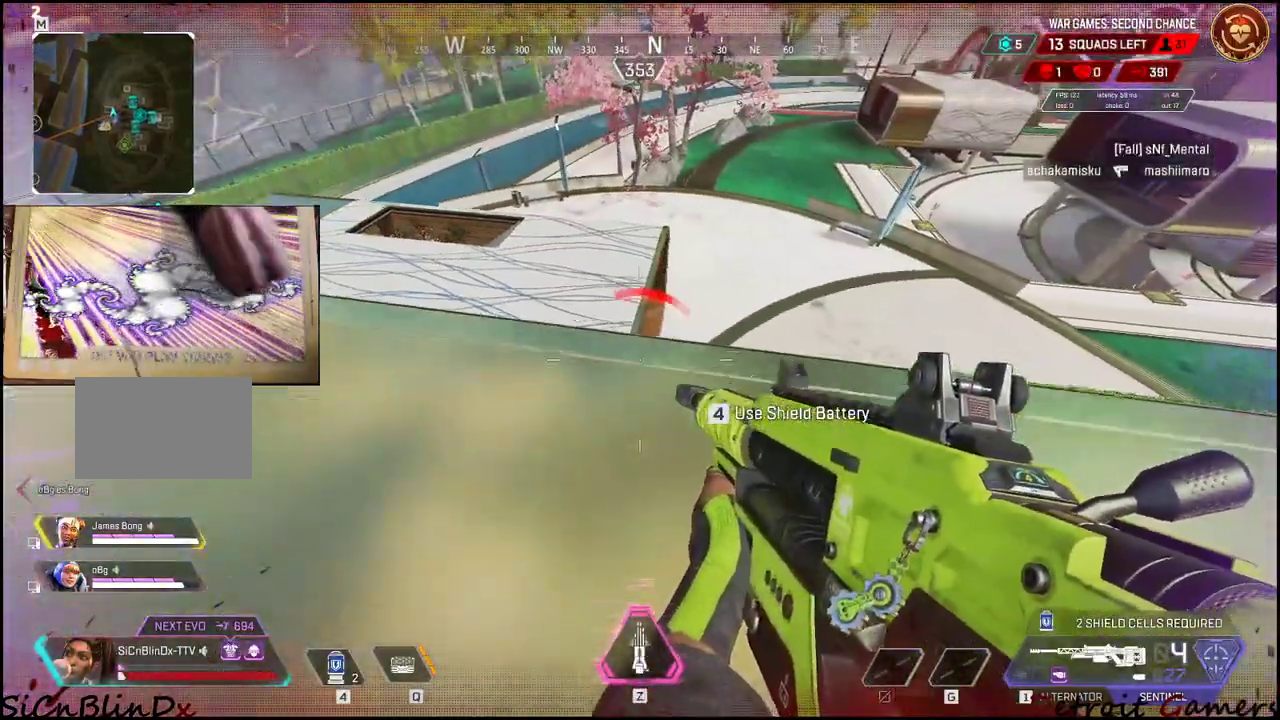
{"keys": ["d", "s"], "mouse": [], "events": [[84, "a", "down"], [484, "a", "up"]]}
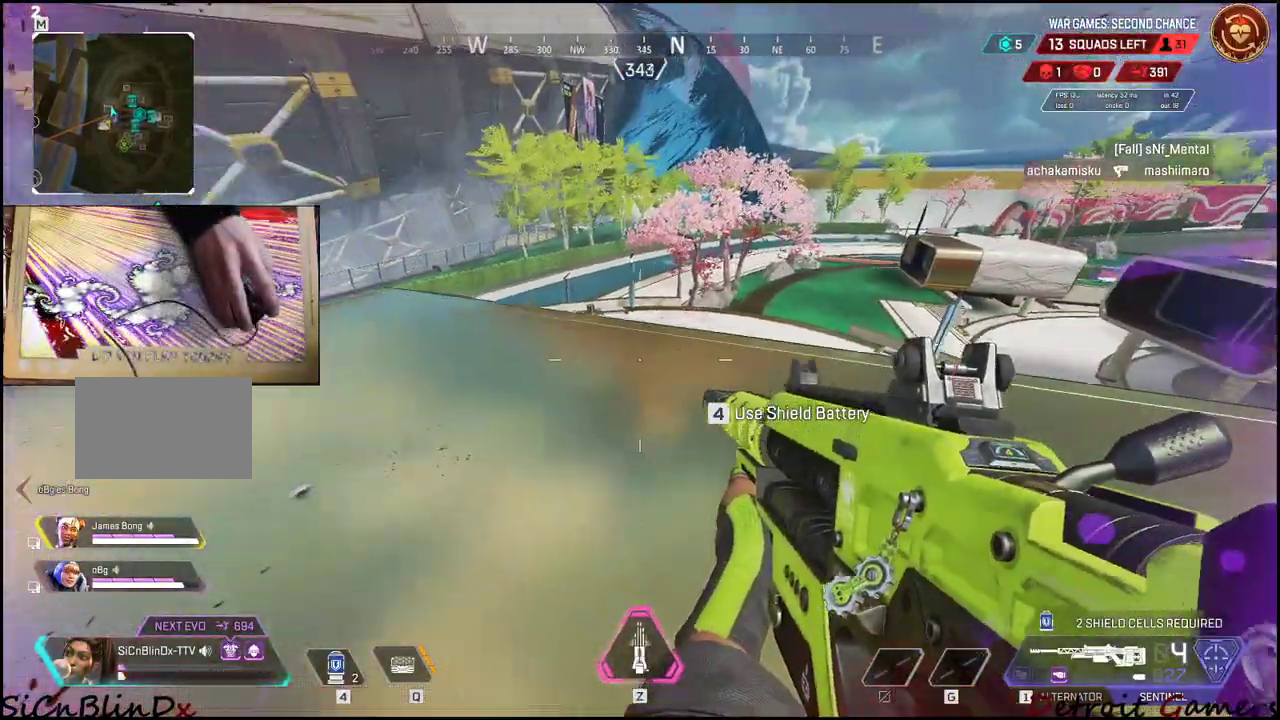
{"keys": ["a", "w"], "mouse": [], "events": [[150, "q", "down"], [184, "d", "up"], [234, "q", "up"], [234, "s", "up"], [317, "w", "down"], [434, "a", "down"]]}
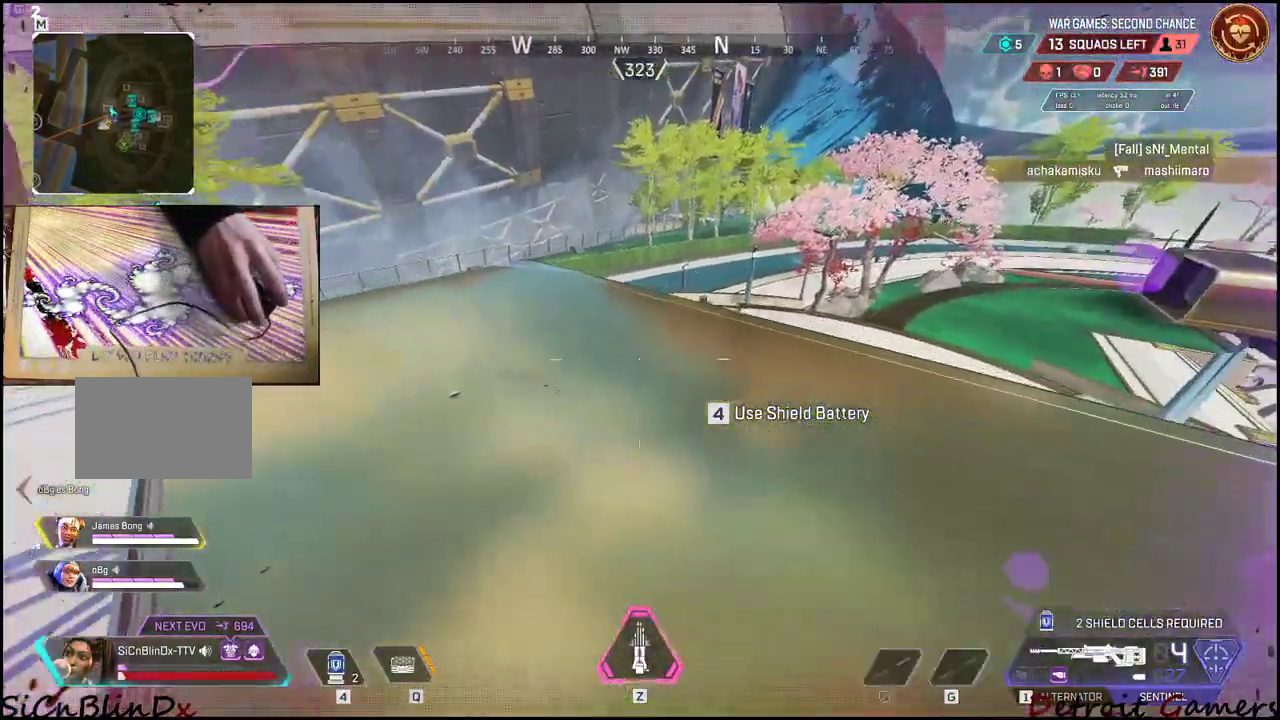
{"keys": ["a"], "mouse": ["left"], "events": [[450, "mouse_left", "down"], [500, "w", "up"]]}
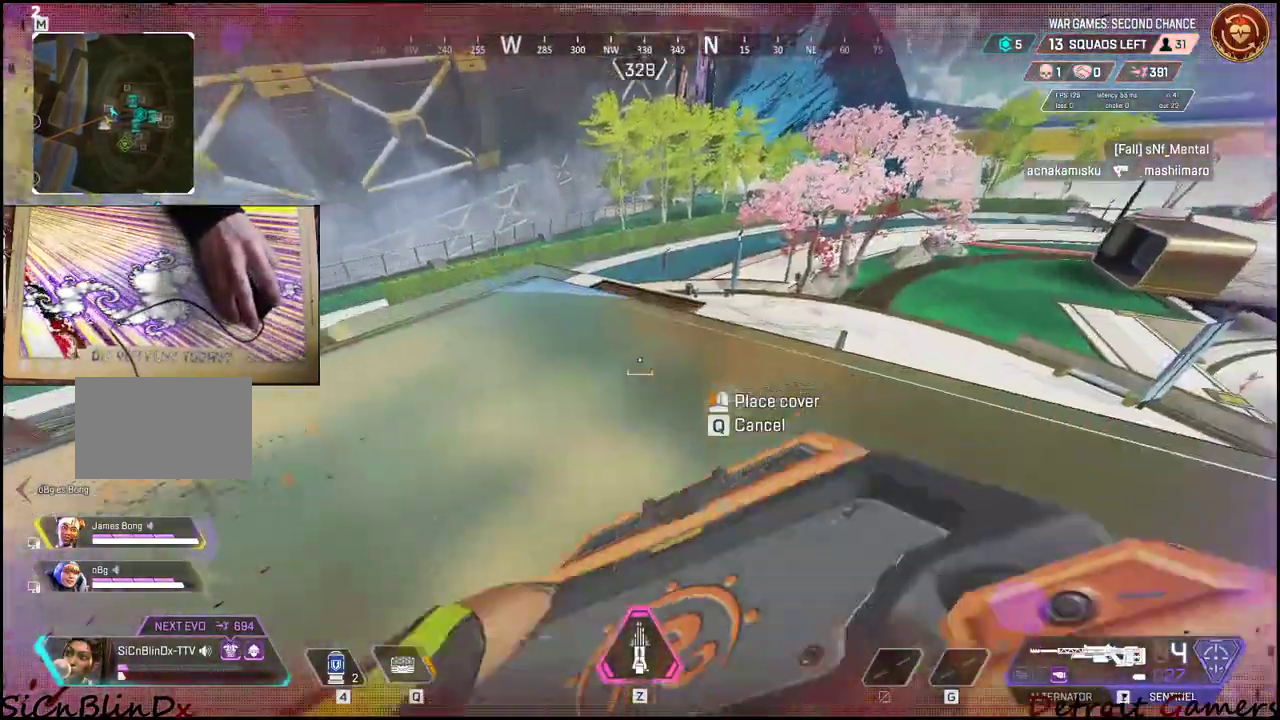
{"keys": ["a"], "mouse": [], "events": [[34, "mouse_left", "up"], [167, "s", "down"], [500, "s", "up"]]}
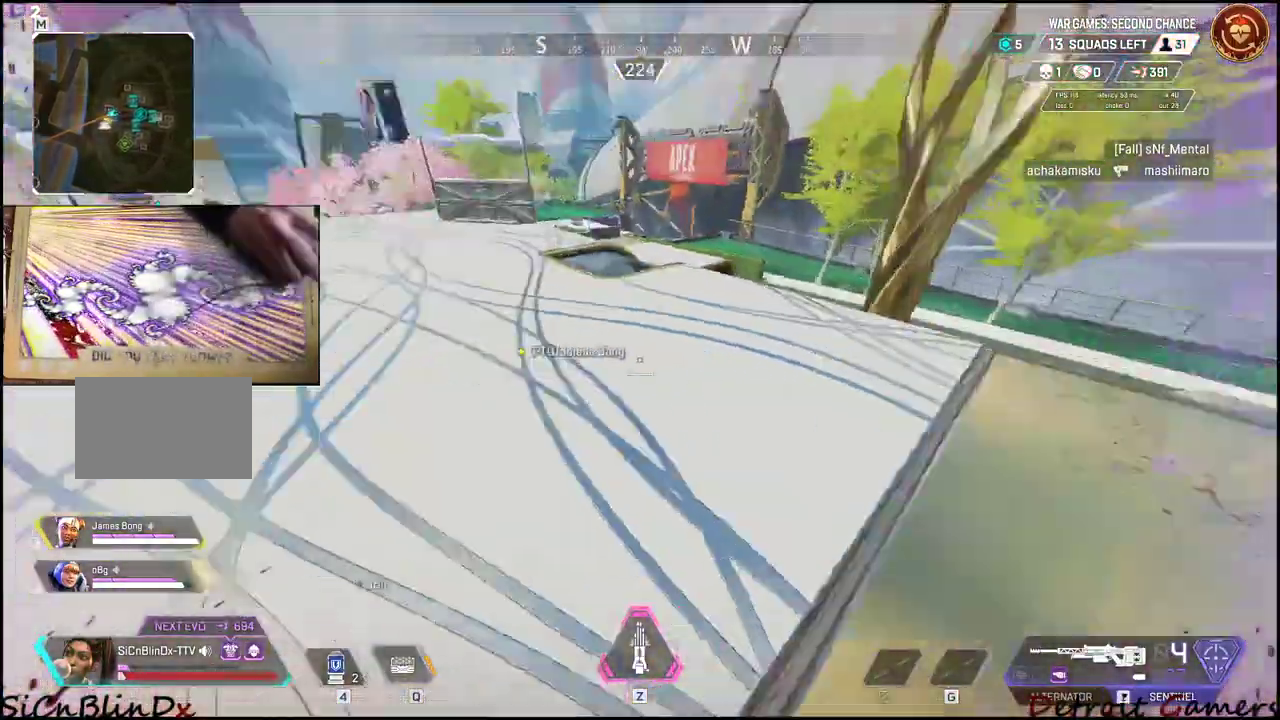
{"keys": ["a", "w"], "mouse": [], "events": [[100, "w", "down"]]}
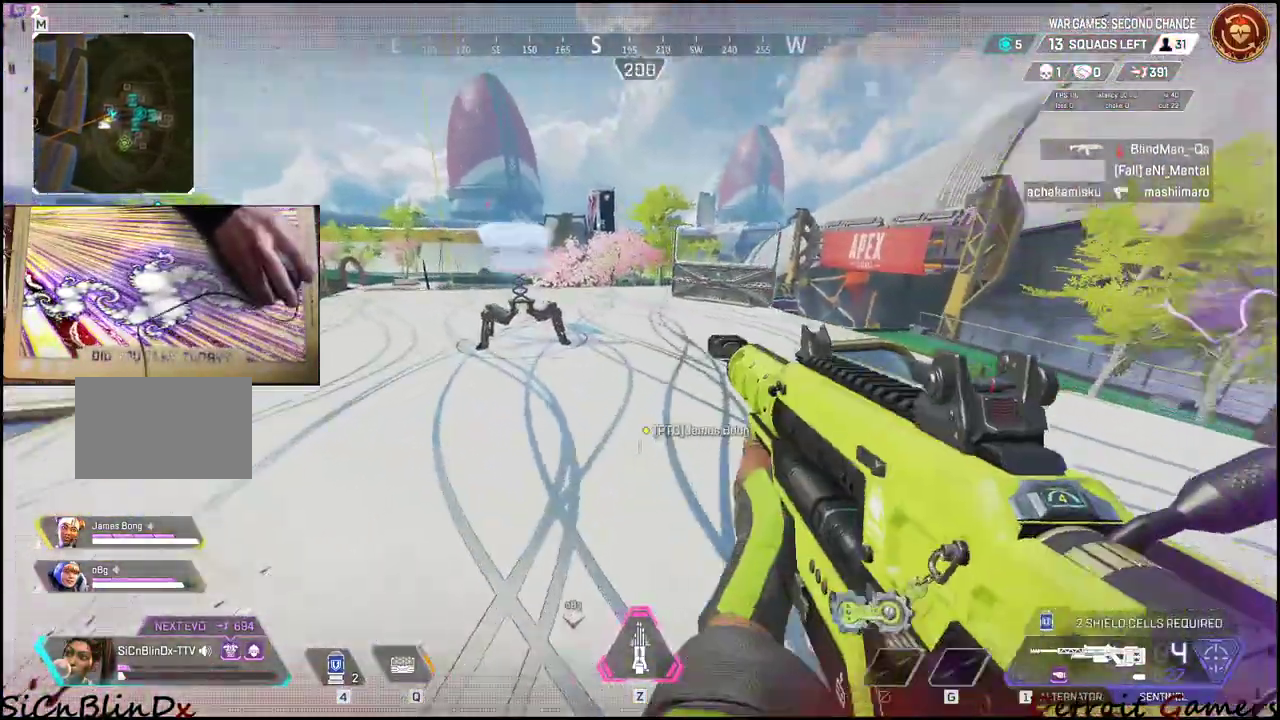
{"keys": ["a"], "mouse": [], "events": [[134, "a", "up"], [167, "a", "down"], [250, "w", "up"]]}
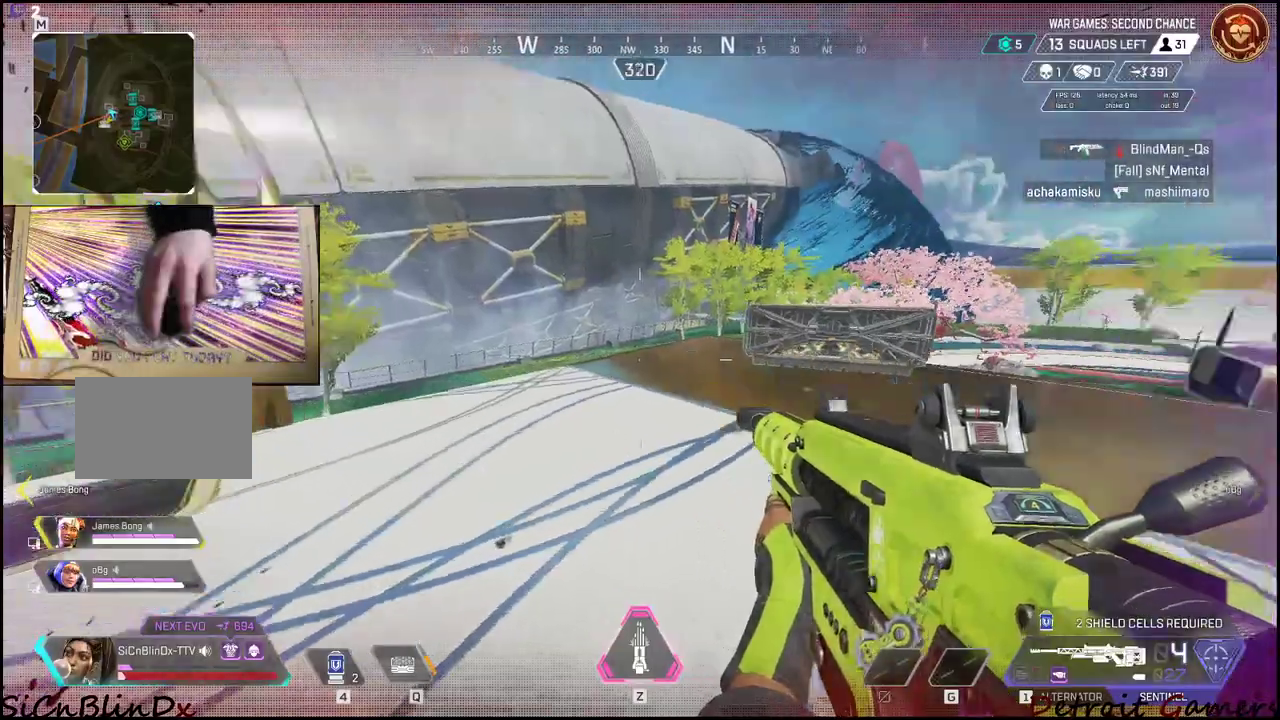
{"keys": ["s"], "mouse": [], "events": [[34, "s", "down"], [350, "a", "up"]]}
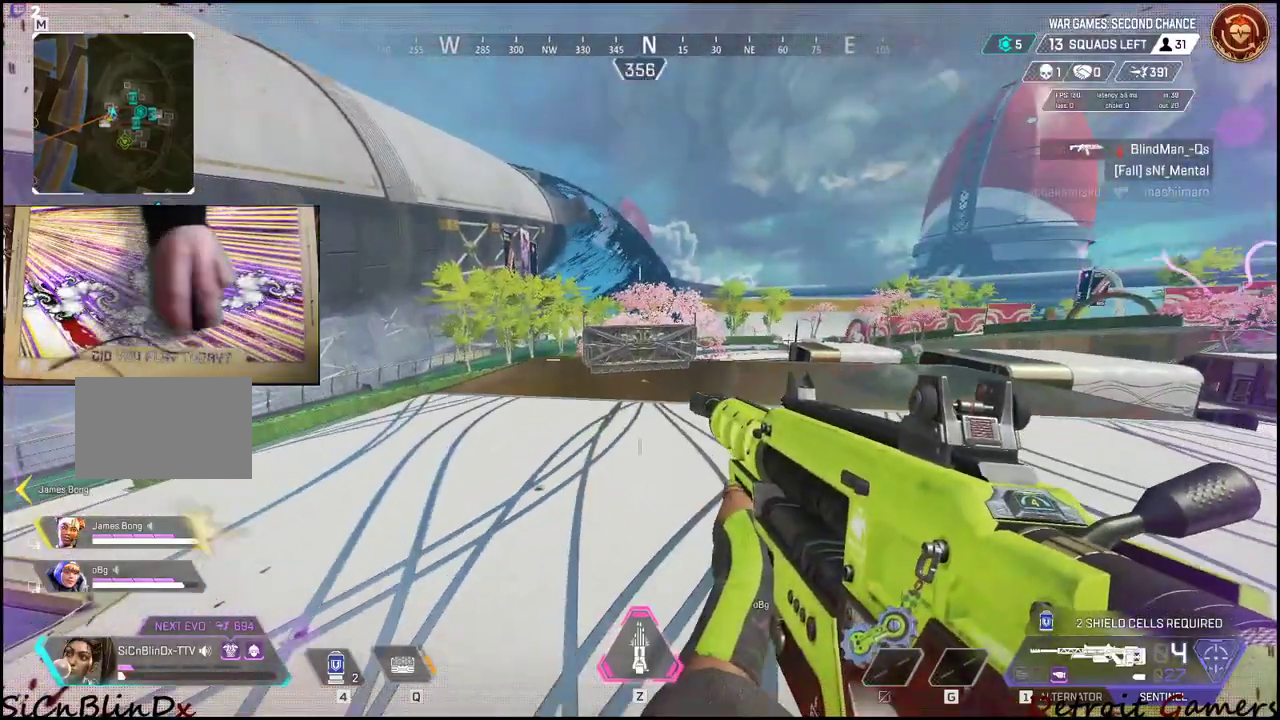
{"keys": ["s"], "mouse": [], "events": [[150, "d", "down"], [350, "a", "down"], [367, "d", "up"], [484, "a", "up"]]}
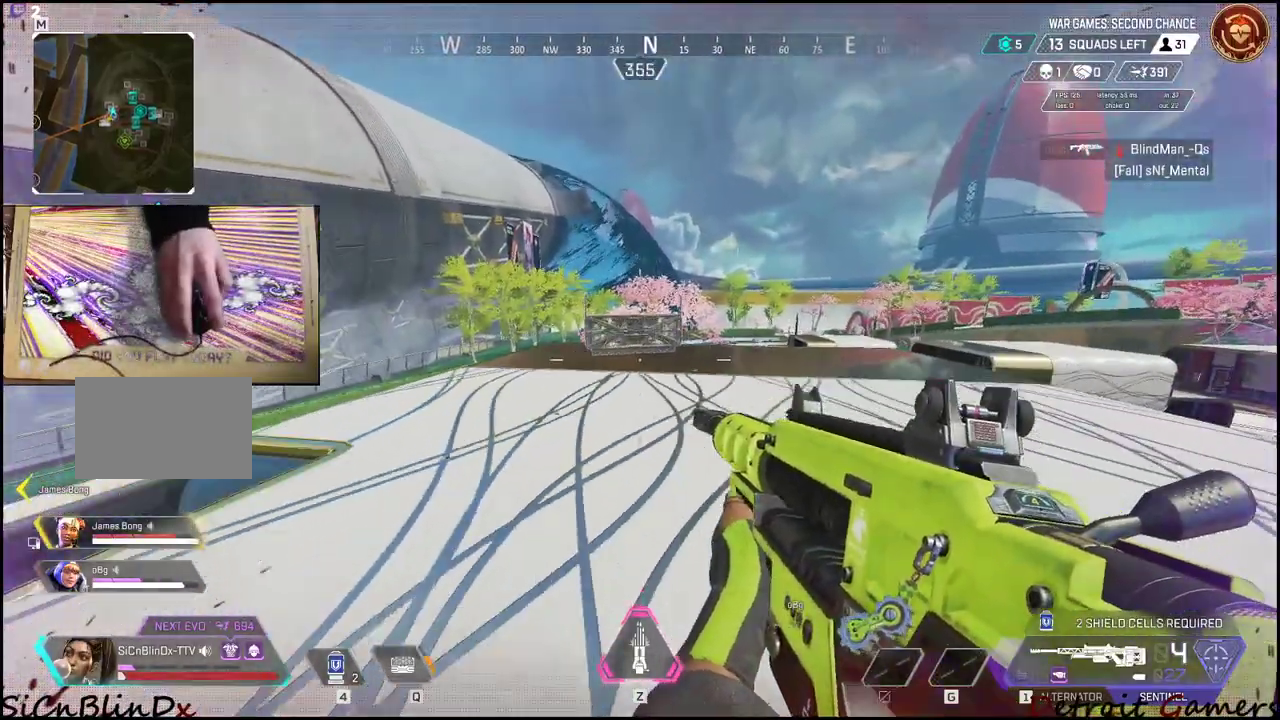
{"keys": ["4", "s"], "mouse": [], "events": [[17, "4", "down"]]}
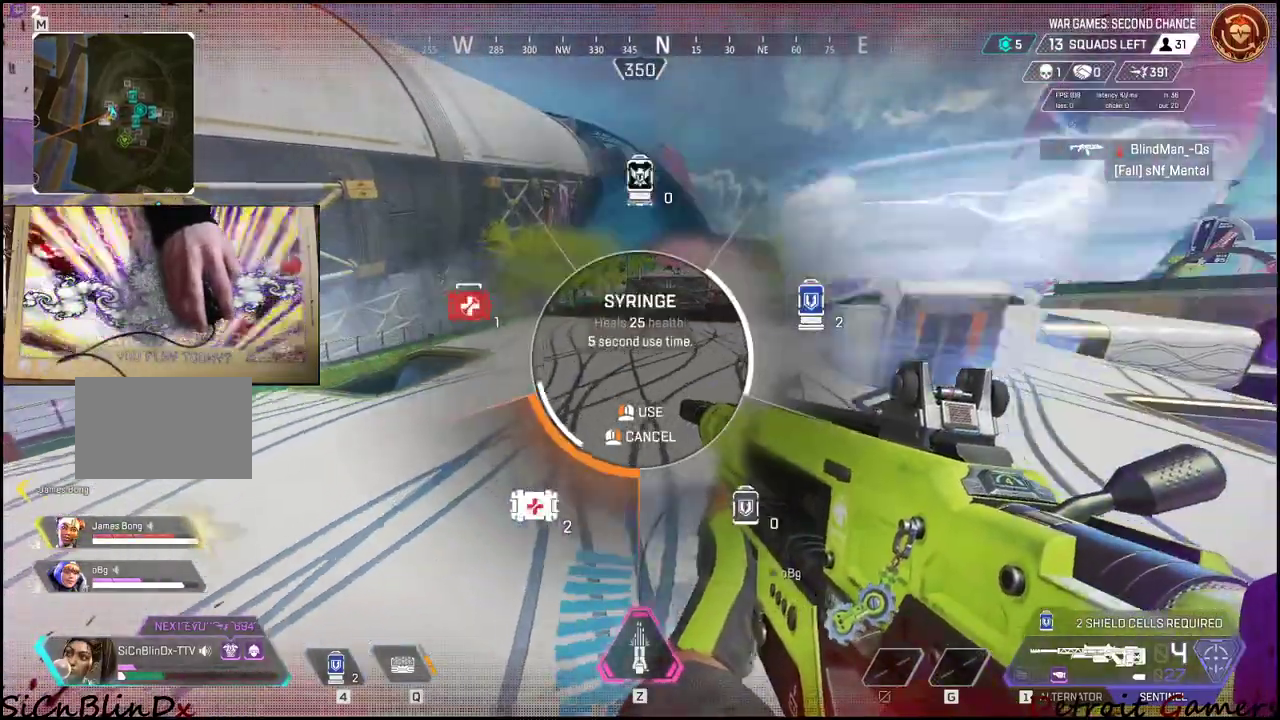
{"keys": [], "mouse": [], "events": [[117, "a", "down"], [167, "a", "up"], [217, "4", "up"], [217, "s", "up"], [284, "4", "down"], [367, "4", "up"]]}
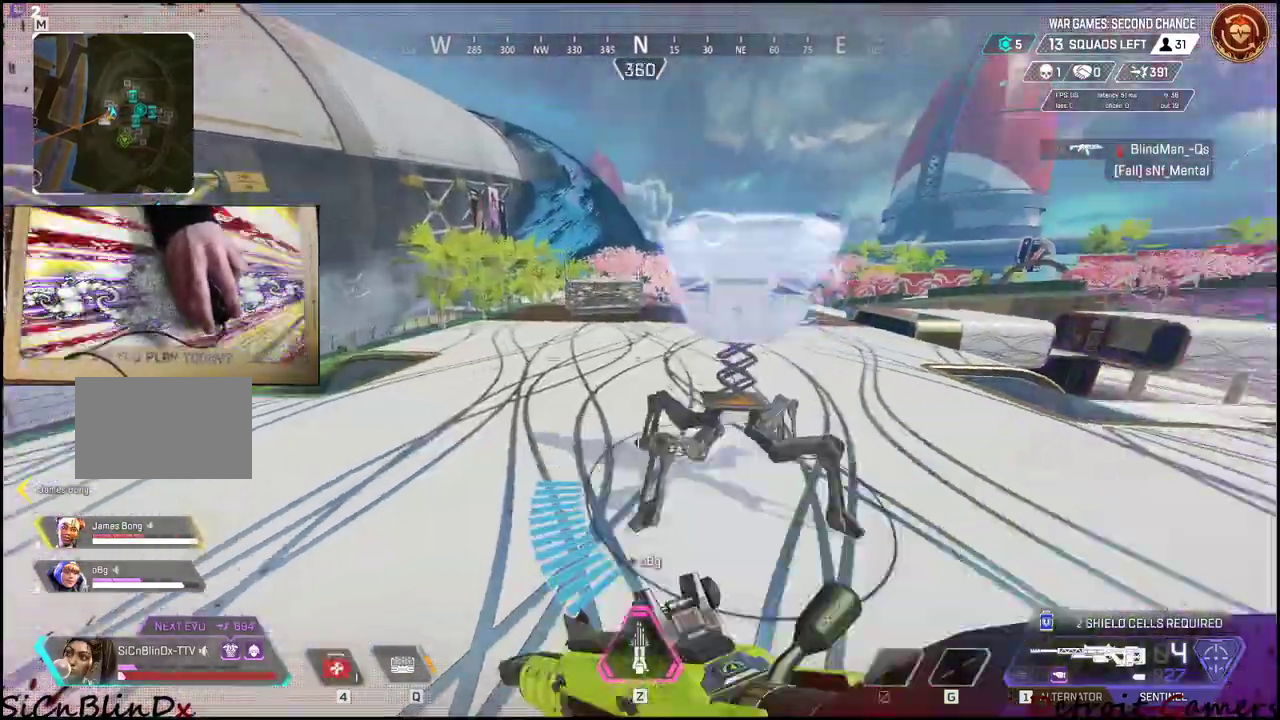
{"keys": ["w"], "mouse": [], "events": [[17, "d", "down"], [150, "w", "down"], [384, "d", "up"]]}
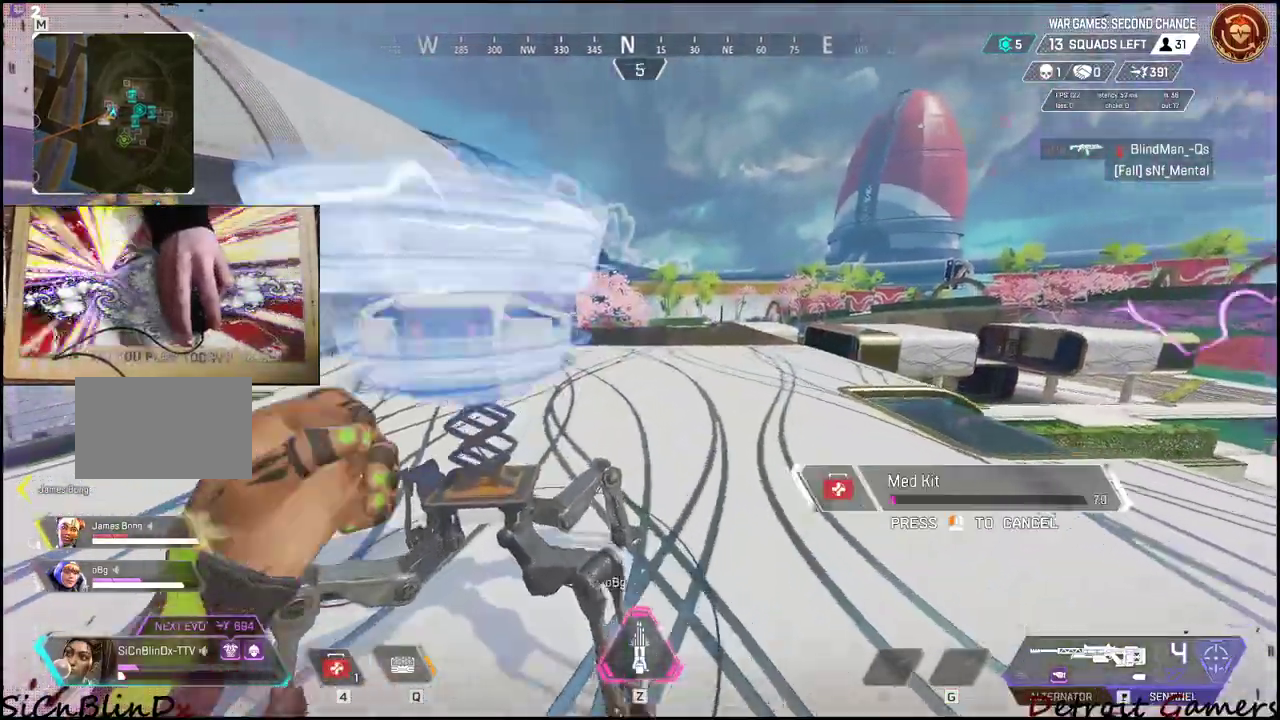
{"keys": ["d"], "mouse": [], "events": [[17, "c", "down"], [184, "c", "up"], [250, "d", "down"], [300, "w", "up"]]}
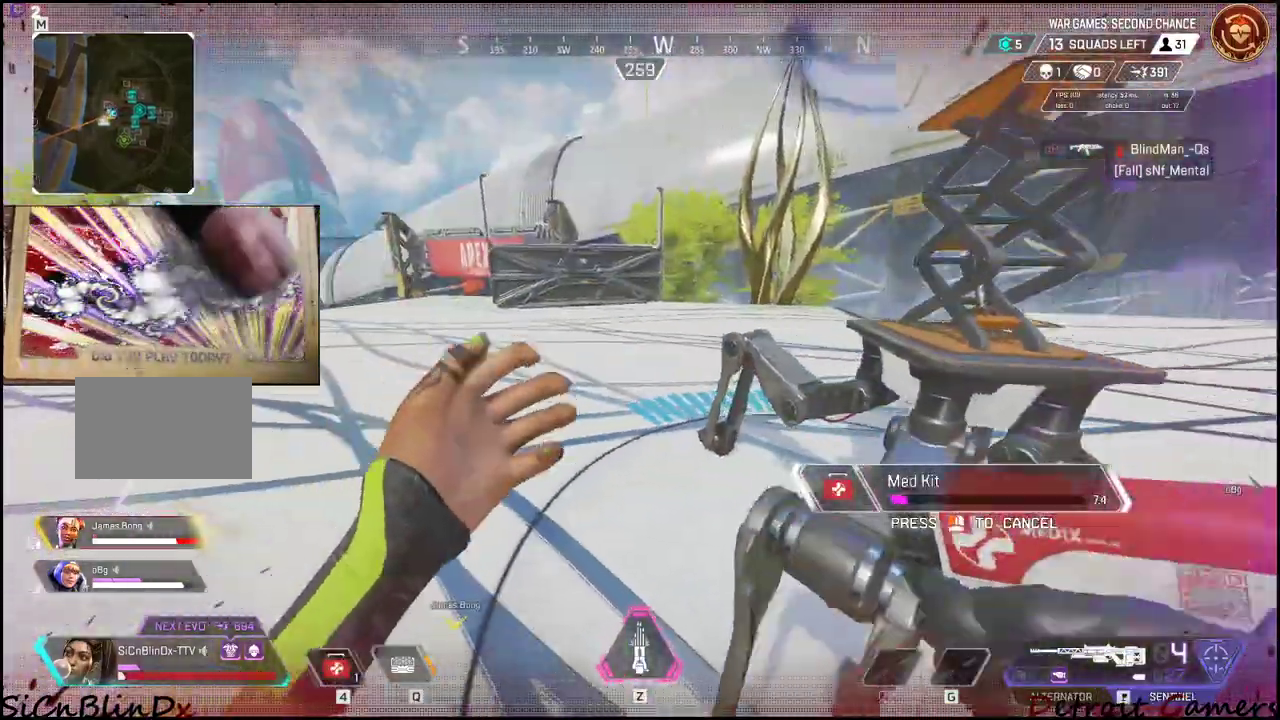
{"keys": ["a"], "mouse": [], "events": [[117, "space", "down"], [217, "space", "up"], [500, "a", "down"], [500, "d", "up"]]}